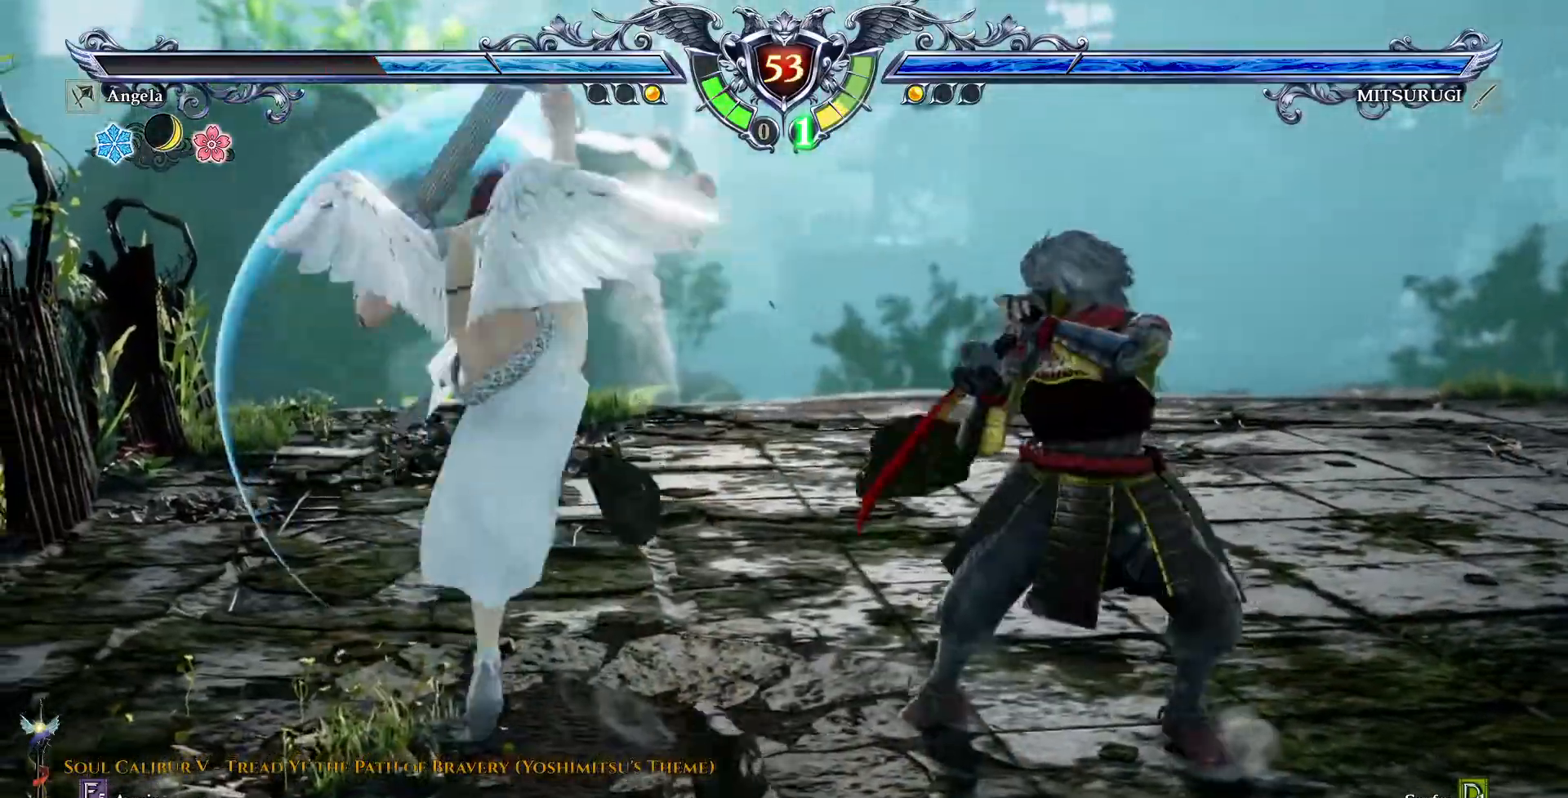
Gameplay with a controller (PlayStation layout); each line is a JSON object with the inputs held at the frame after it (dt_ms = milliseconds from this image to that frame). "events" lists button and stick changes between this image and that frame as [ms after this image, input, new state], when the widget could be followed in between. Not read: L1 L3 R1 R3 TOUCHPAD.
{"dt_ms": 500, "buttons": [], "events": [[383, "CROSS", "up"]]}
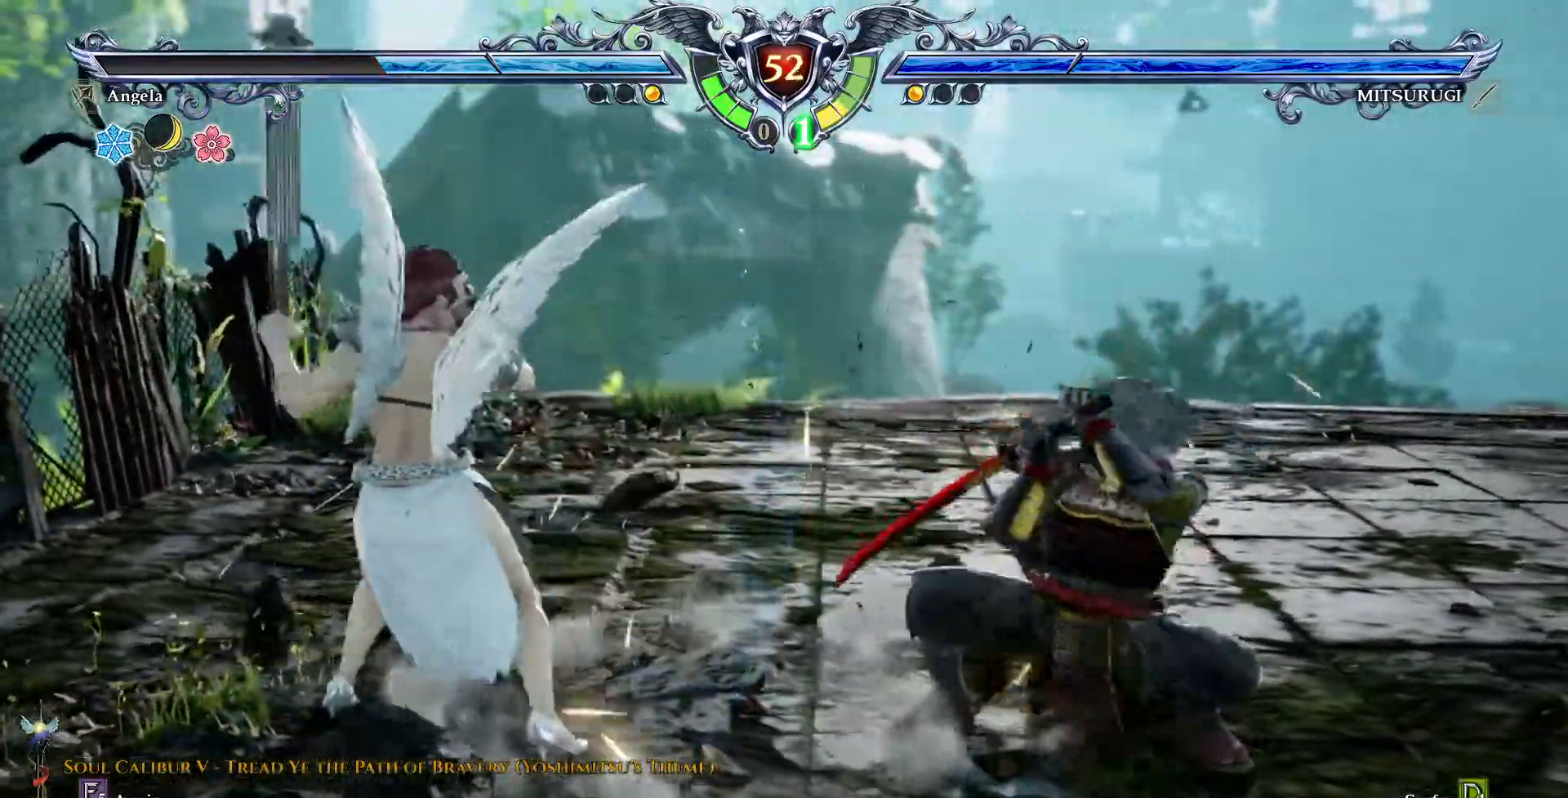
{"dt_ms": 500, "buttons": ["CROSS"], "events": [[150, "CROSS", "down"]]}
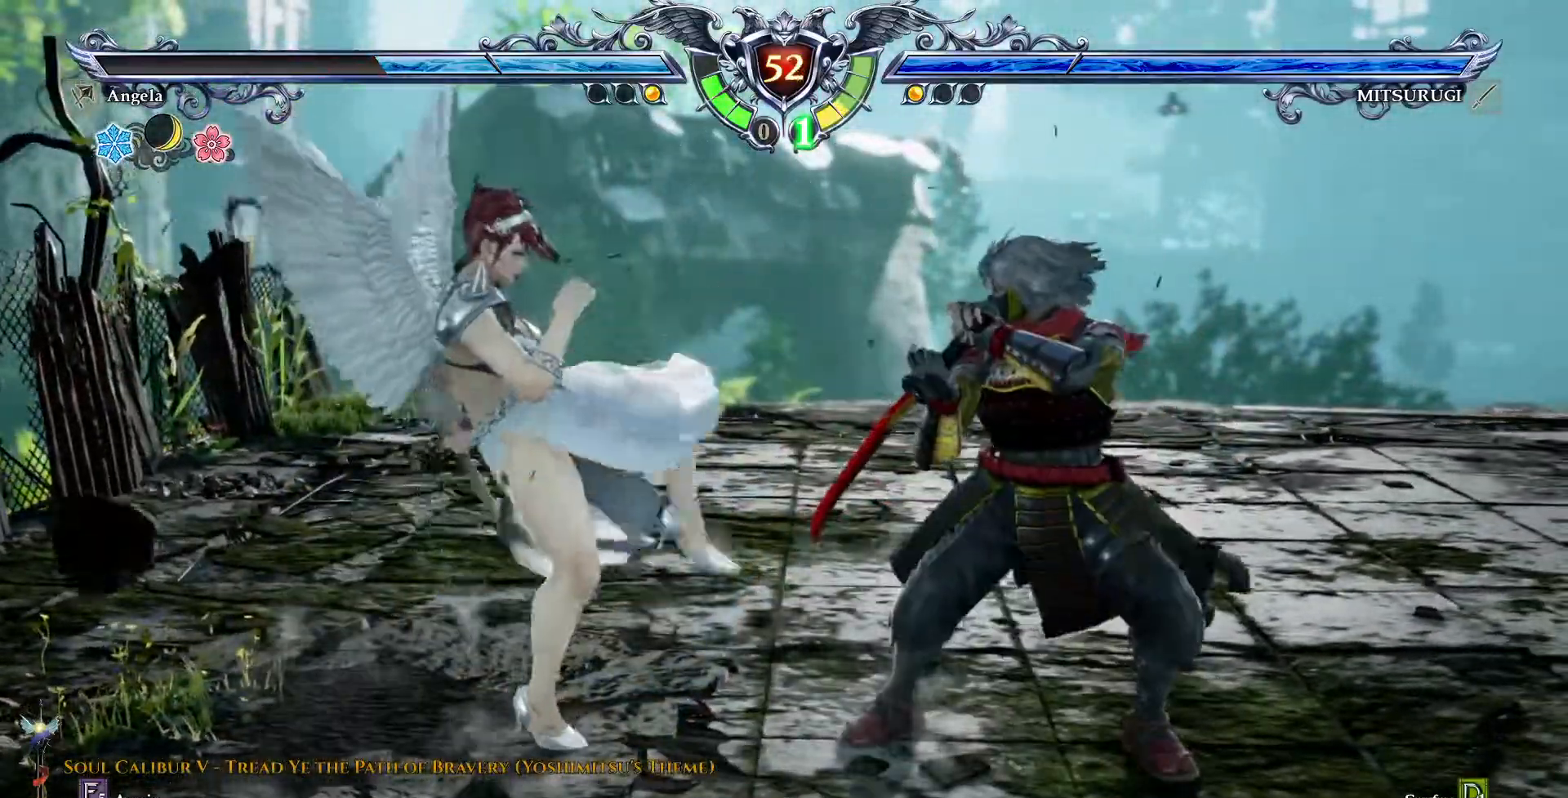
{"dt_ms": 500, "buttons": ["CROSS"], "events": [[67, "CROSS", "up"], [117, "DPAD_RIGHT", "down"], [233, "DPAD_RIGHT", "up"], [283, "CROSS", "down"]]}
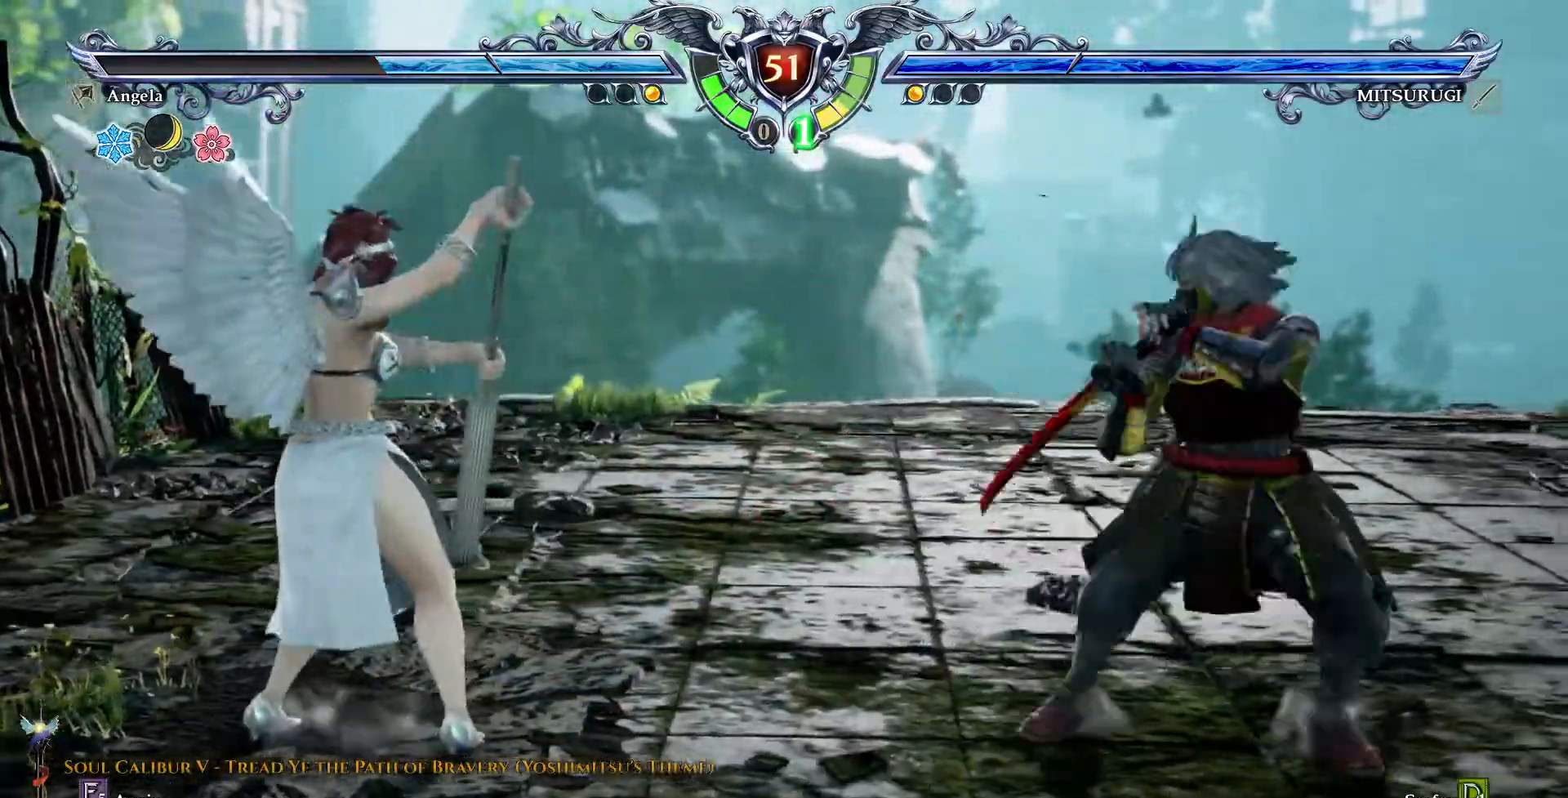
{"dt_ms": 500, "buttons": [], "events": [[117, "CROSS", "up"], [117, "DPAD_RIGHT", "down"], [183, "DPAD_RIGHT", "up"], [233, "DPAD_RIGHT", "down"], [300, "SQUARE", "down"], [433, "SQUARE", "up"], [483, "DPAD_RIGHT", "up"]]}
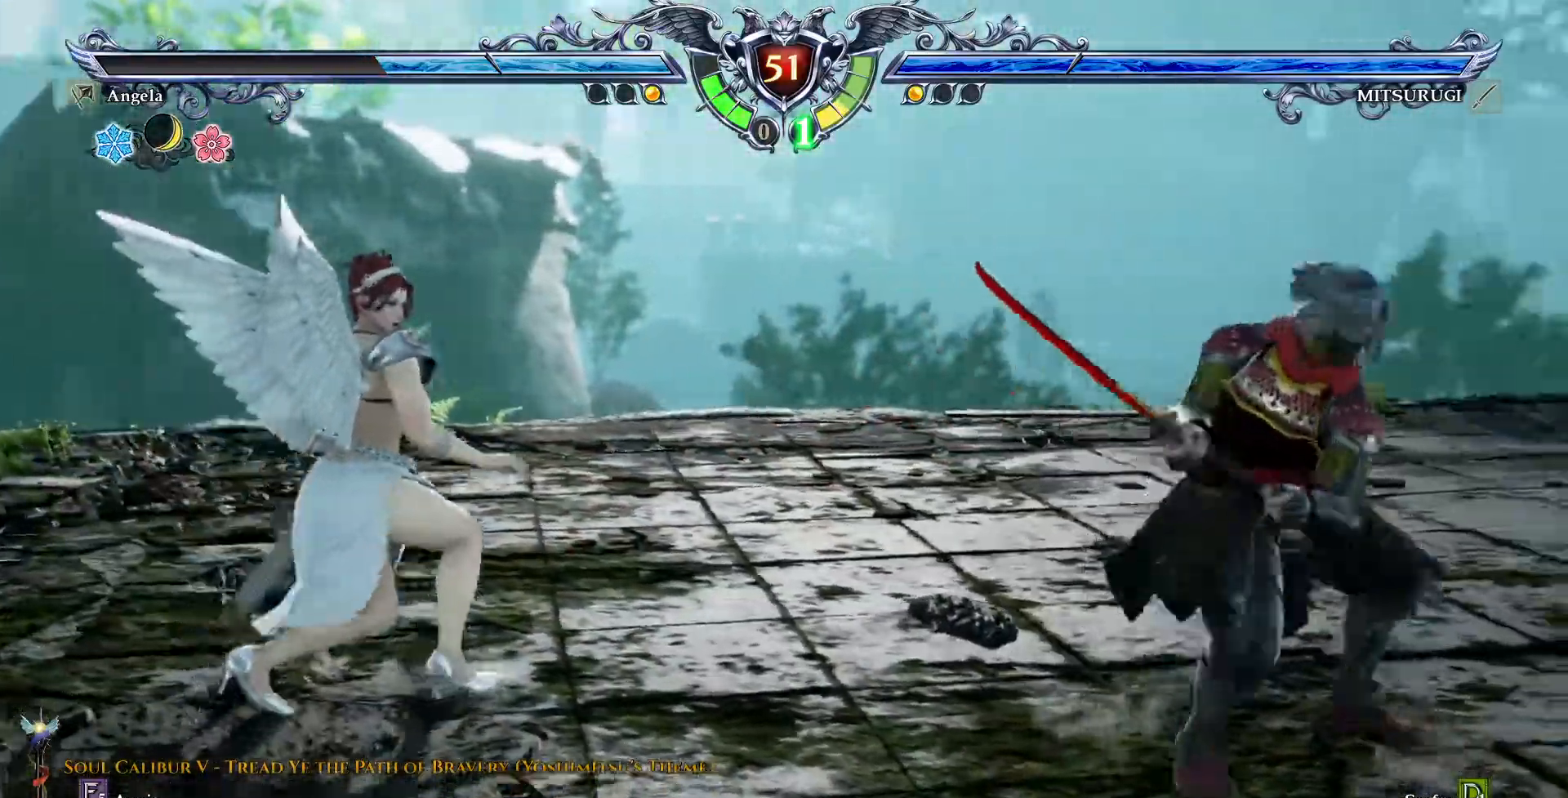
{"dt_ms": 500, "buttons": [], "events": []}
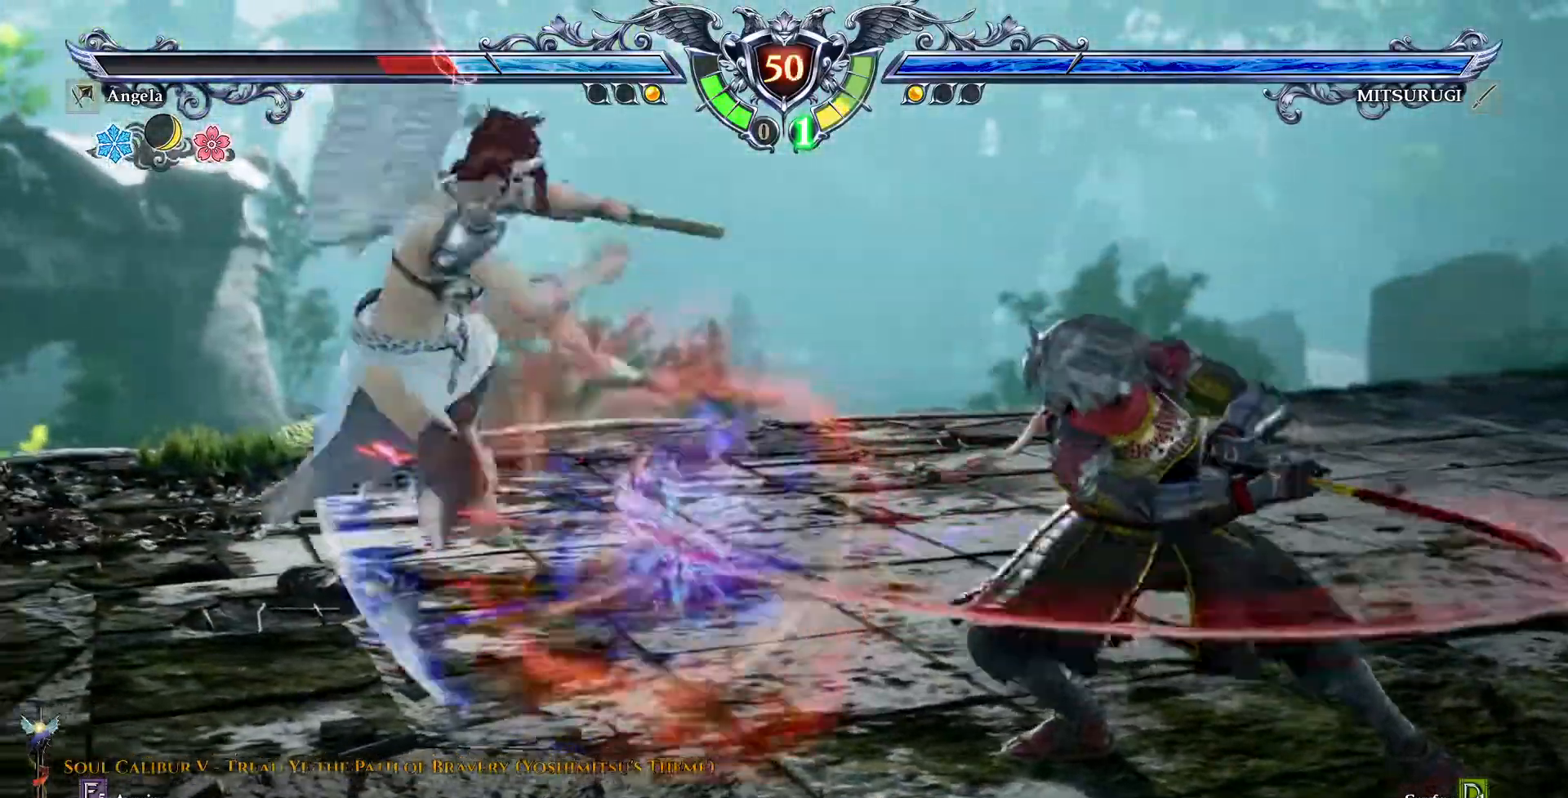
{"dt_ms": 500, "buttons": ["DPAD_LEFT"], "events": [[50, "CROSS", "down"], [83, "CROSS", "up"], [317, "DPAD_LEFT", "down"], [400, "DPAD_LEFT", "up"], [483, "DPAD_LEFT", "down"]]}
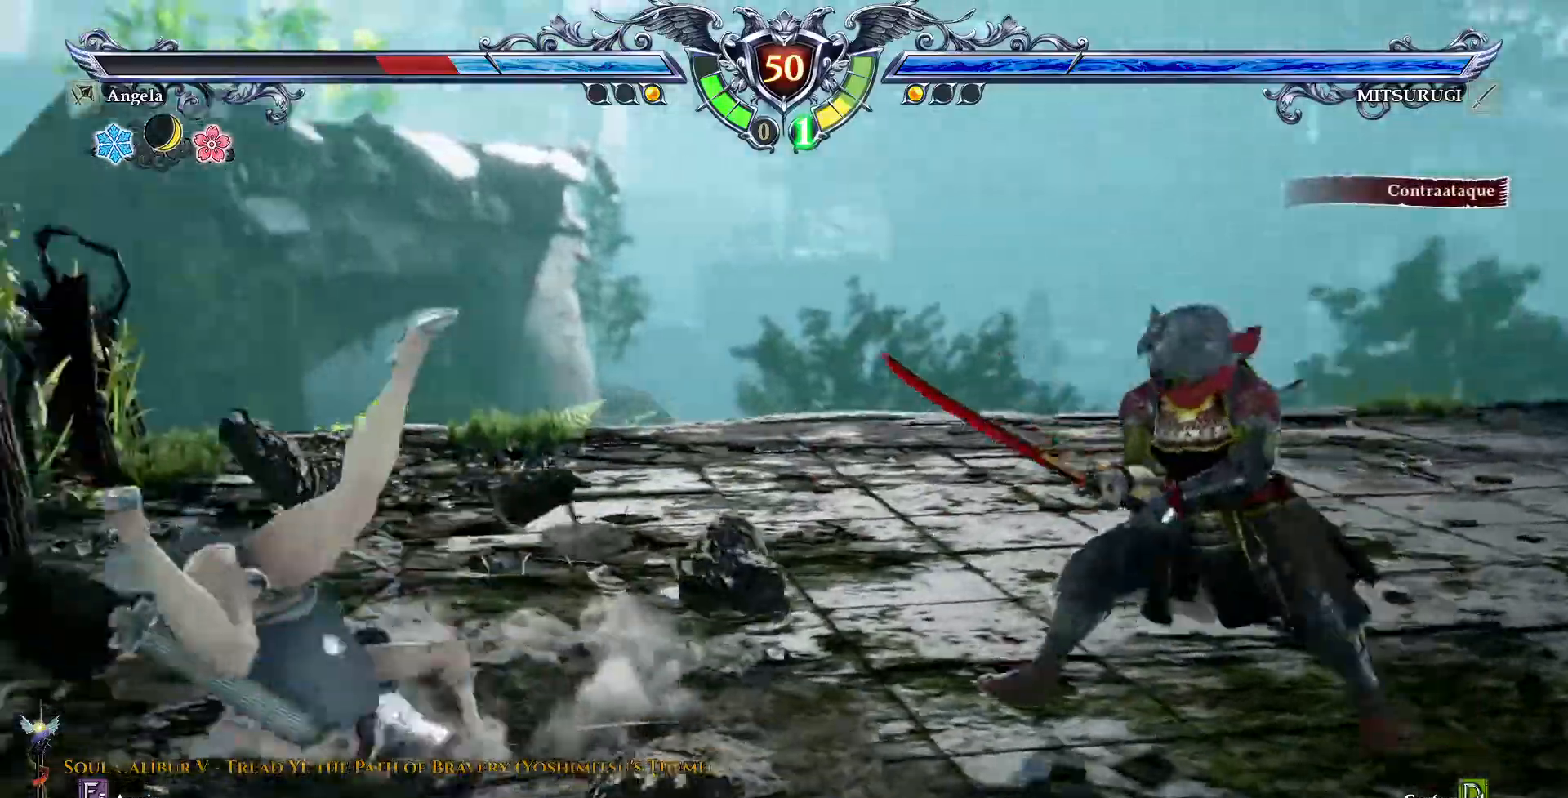
{"dt_ms": 1000, "buttons": []}
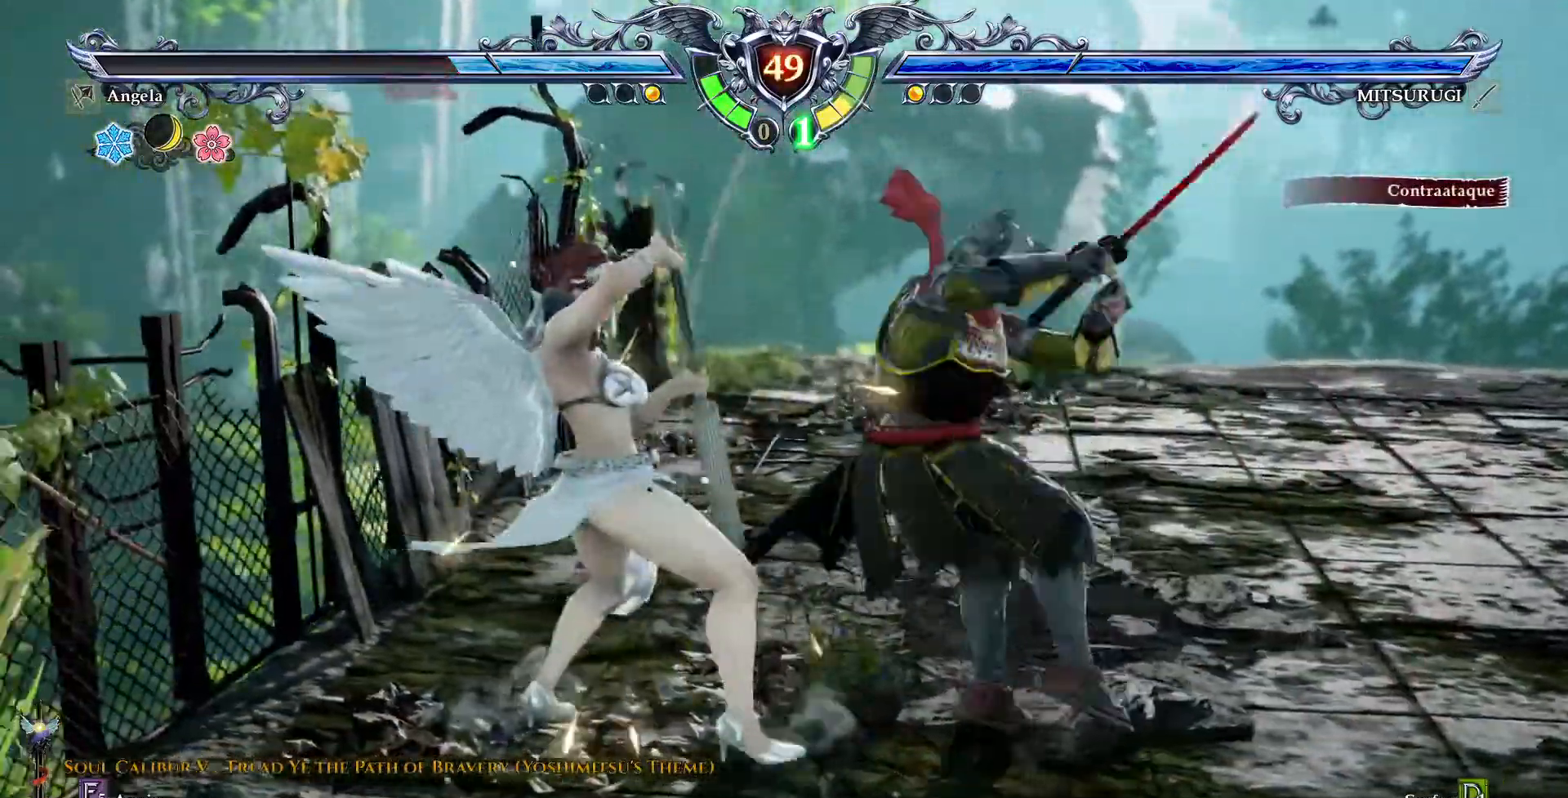
{"dt_ms": 500, "buttons": [], "events": [[67, "TRIANGLE", "down"], [117, "TRIANGLE", "up"]]}
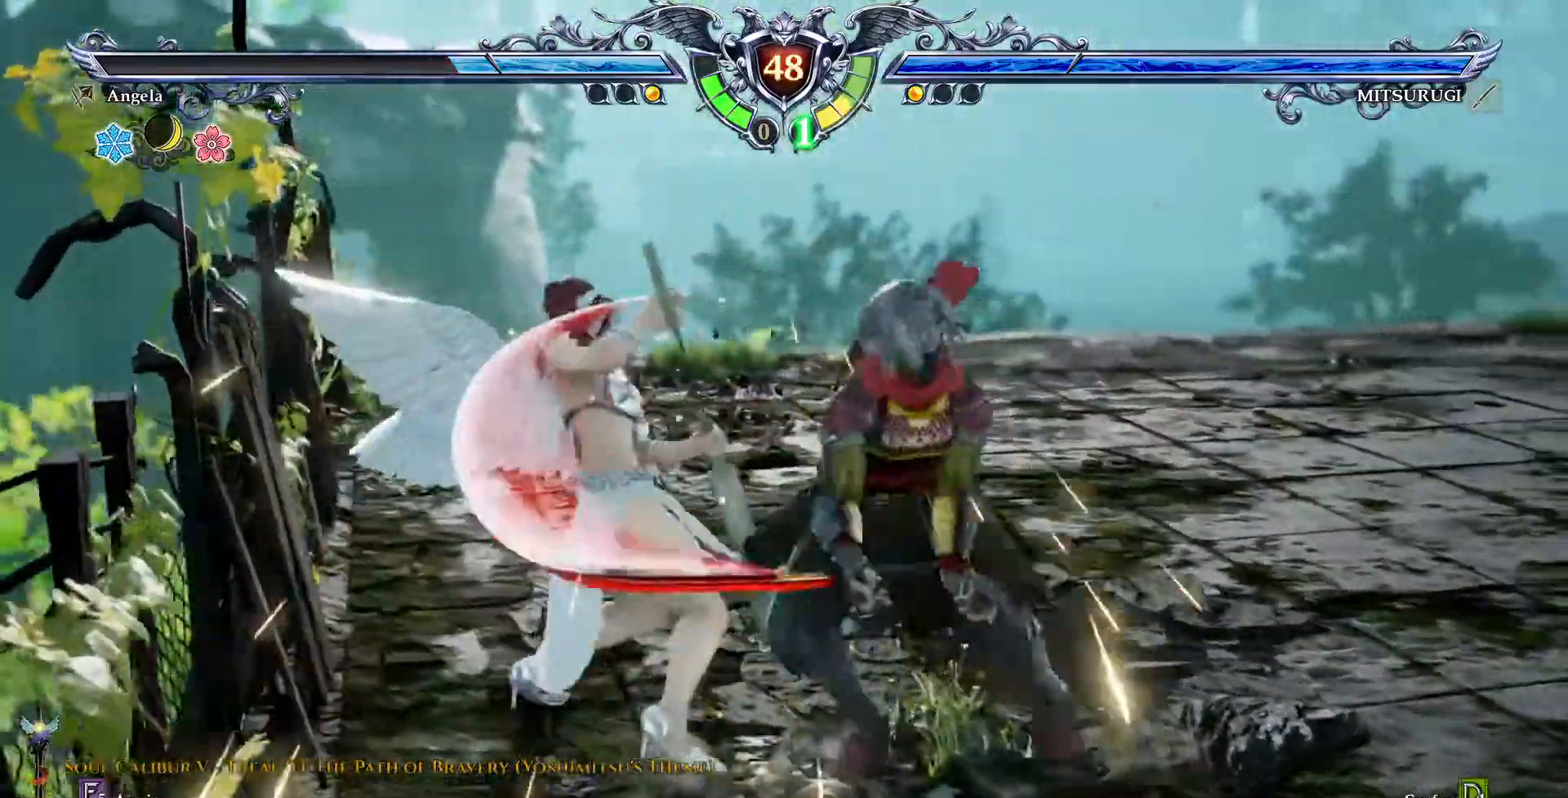
{"dt_ms": 500, "buttons": ["CROSS"]}